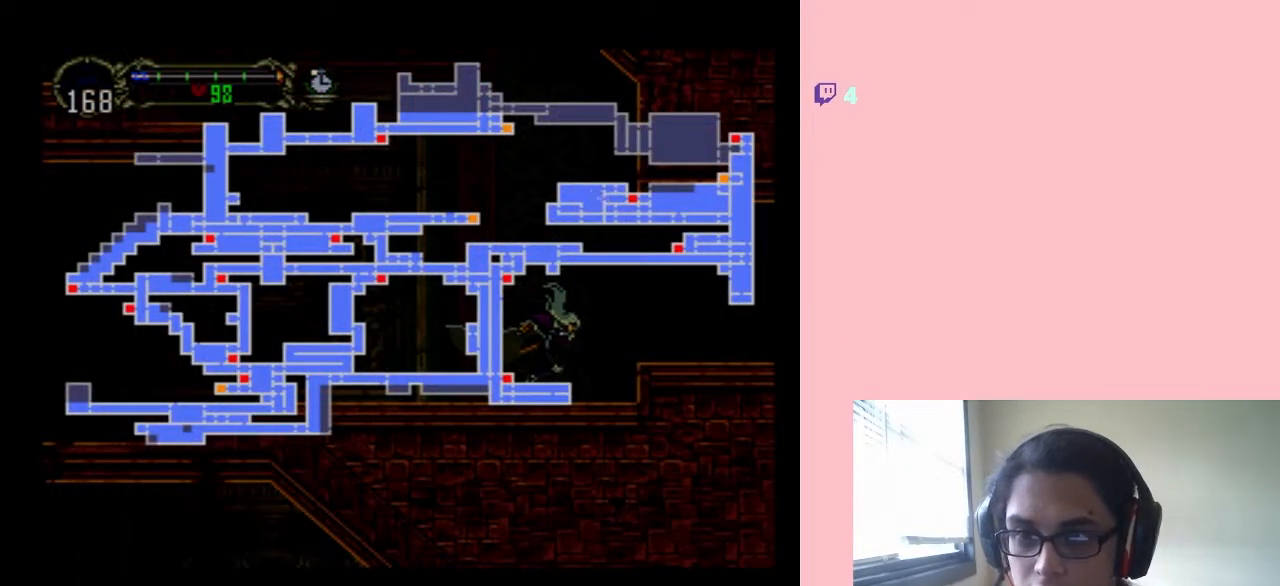
Gameplay with a controller (Nintendo layout); each line is a JSON object with the inputs held at the frame after it. "events" lists button and stick changes between this image and that frame as [ms after this image, input, new state], when the widget could be followed in between. Not read: L2 L3 R2 R3 Y.
{"buttons": ["DPAD_RIGHT"], "left_stick": "center", "right_stick": "center", "events": [[117, "SELECT", "down"], [367, "DPAD_RIGHT", "down"], [433, "SELECT", "up"]]}
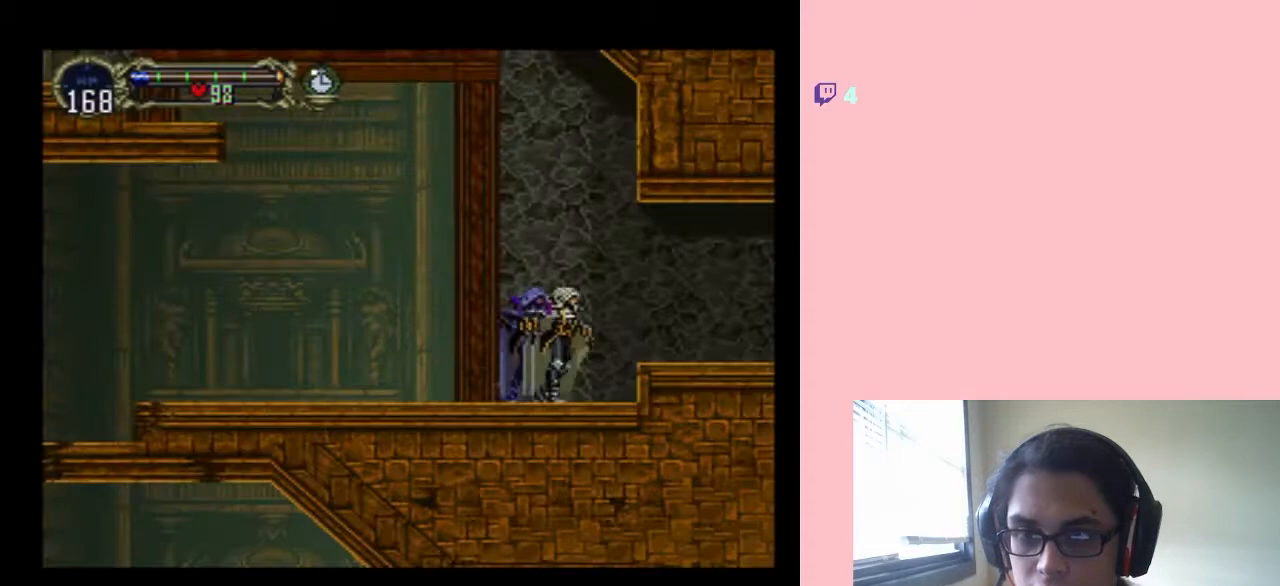
{"buttons": ["DPAD_RIGHT"], "left_stick": "center", "right_stick": "center", "events": [[183, "B", "down"], [283, "B", "up"]]}
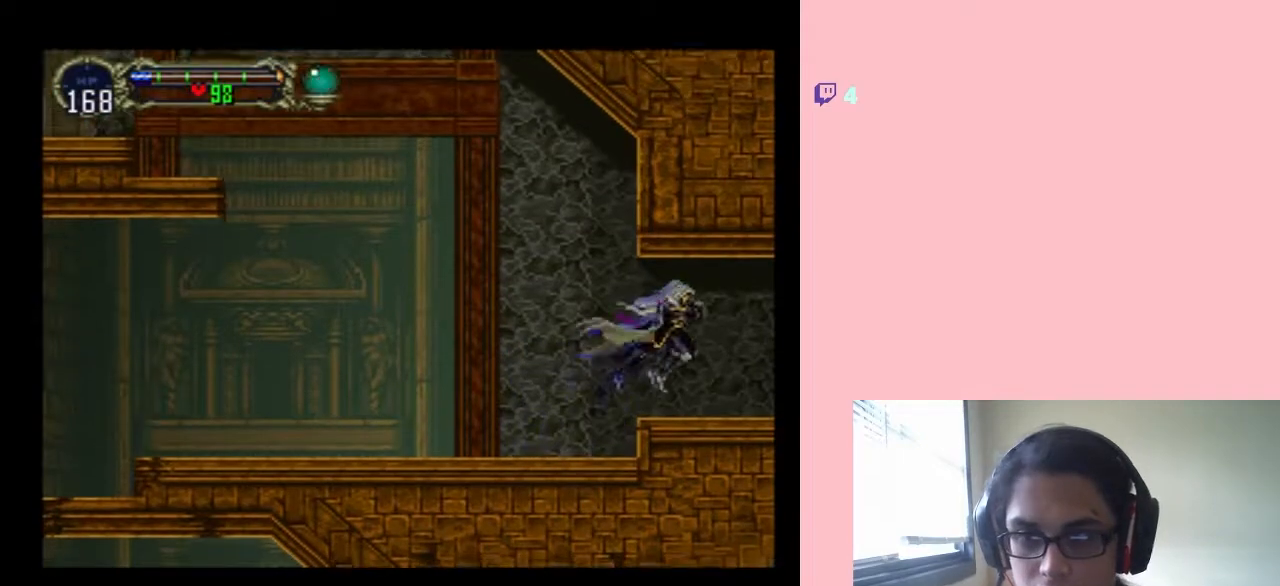
{"buttons": ["B", "DPAD_RIGHT"], "left_stick": "center", "right_stick": "center", "events": [[83, "B", "down"]]}
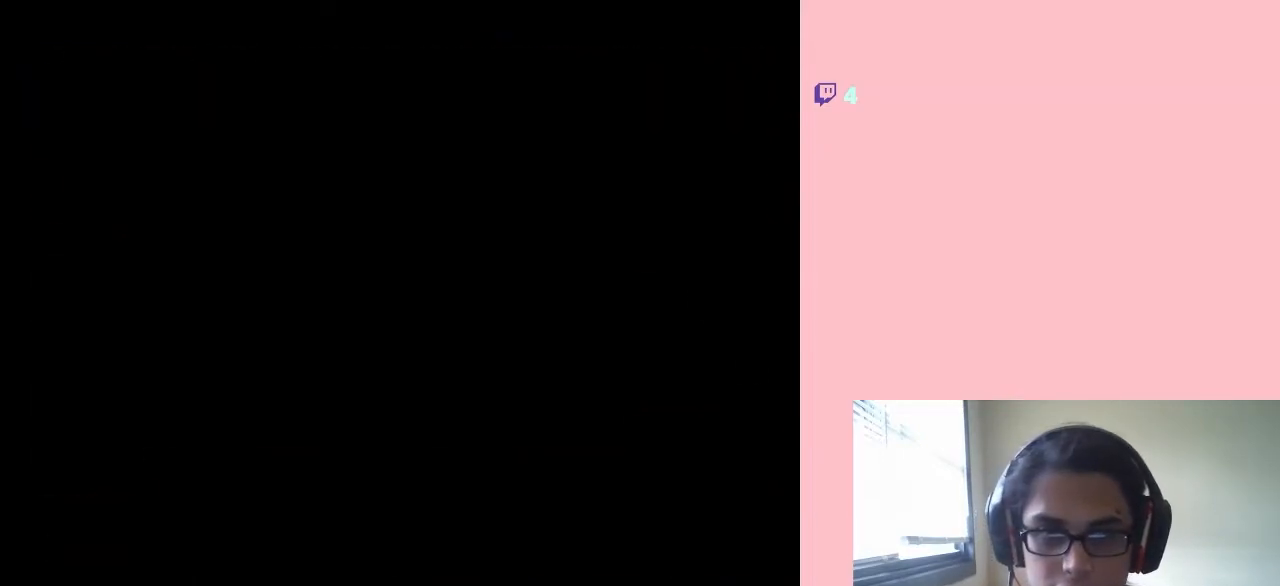
{"buttons": ["DPAD_RIGHT"], "left_stick": "center", "right_stick": "center", "events": [[433, "B", "up"]]}
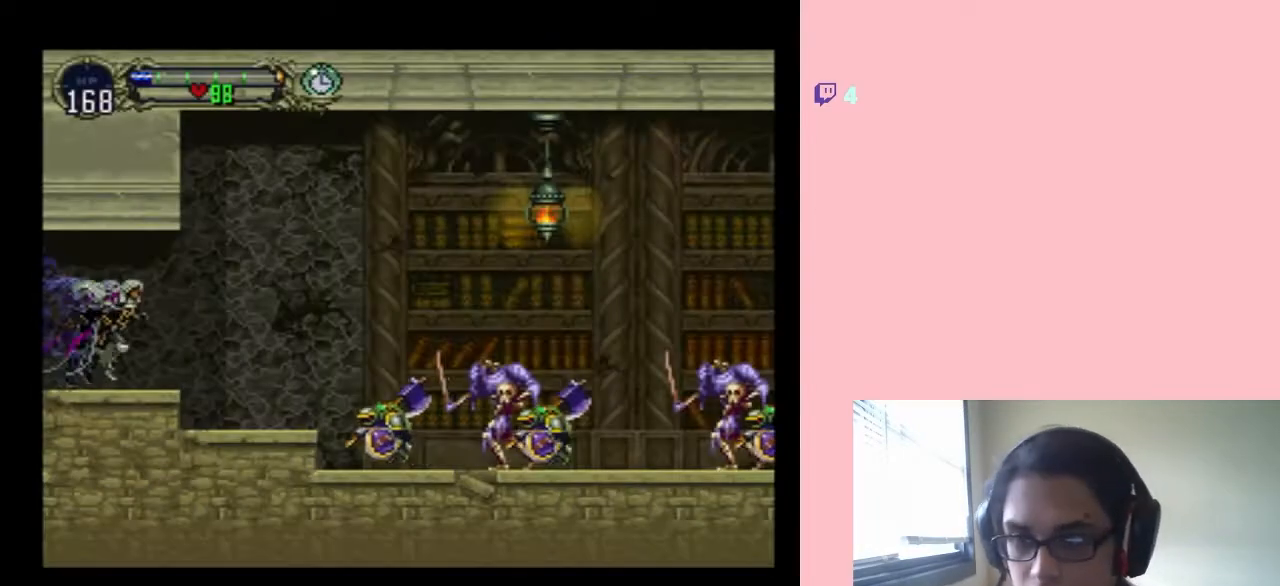
{"buttons": ["DPAD_DOWN"], "left_stick": "center", "right_stick": "center", "events": [[333, "DPAD_RIGHT", "up"], [483, "DPAD_DOWN", "down"]]}
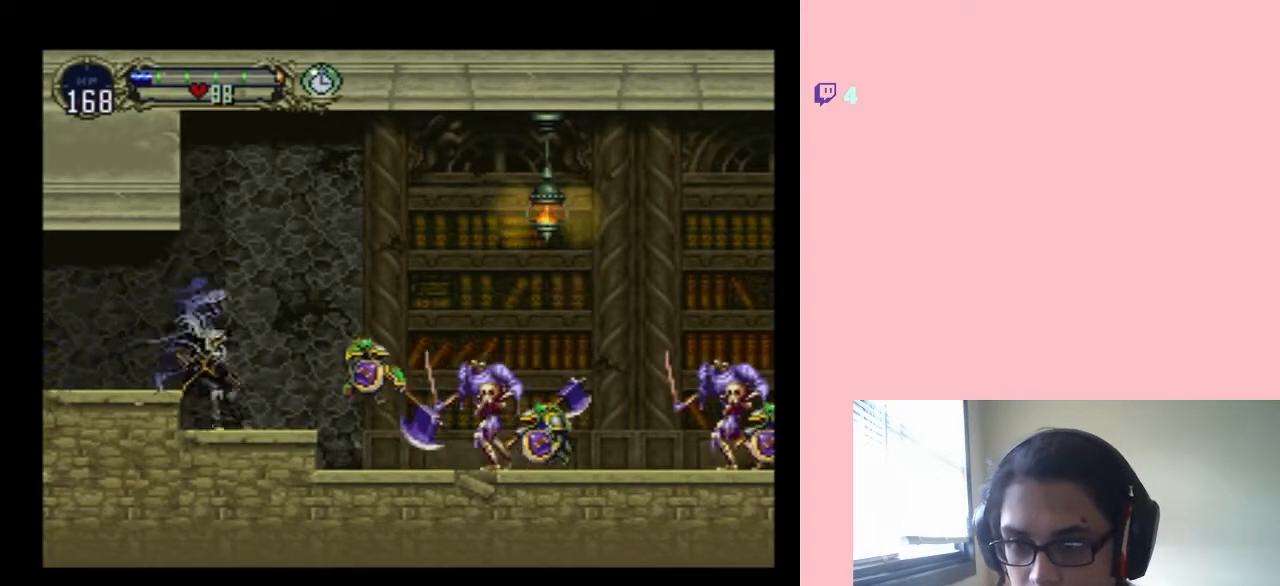
{"buttons": ["DPAD_DOWN"], "left_stick": "center", "right_stick": "center", "events": []}
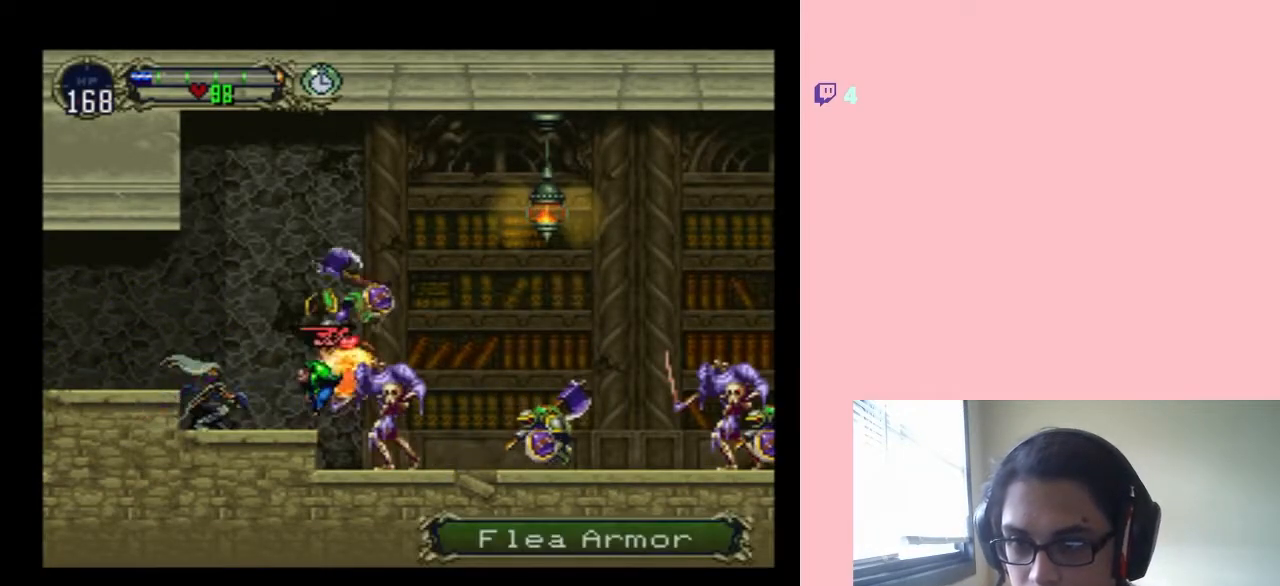
{"buttons": ["DPAD_DOWN"], "left_stick": "center", "right_stick": "center", "events": []}
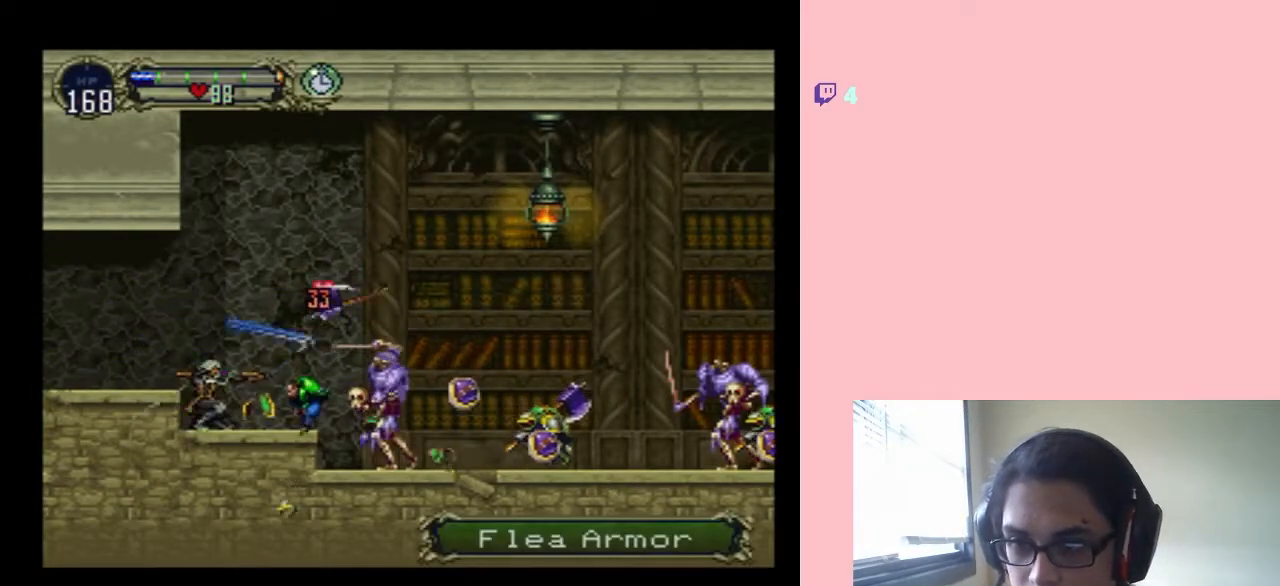
{"buttons": ["DPAD_DOWN"], "left_stick": "center", "right_stick": "center", "events": []}